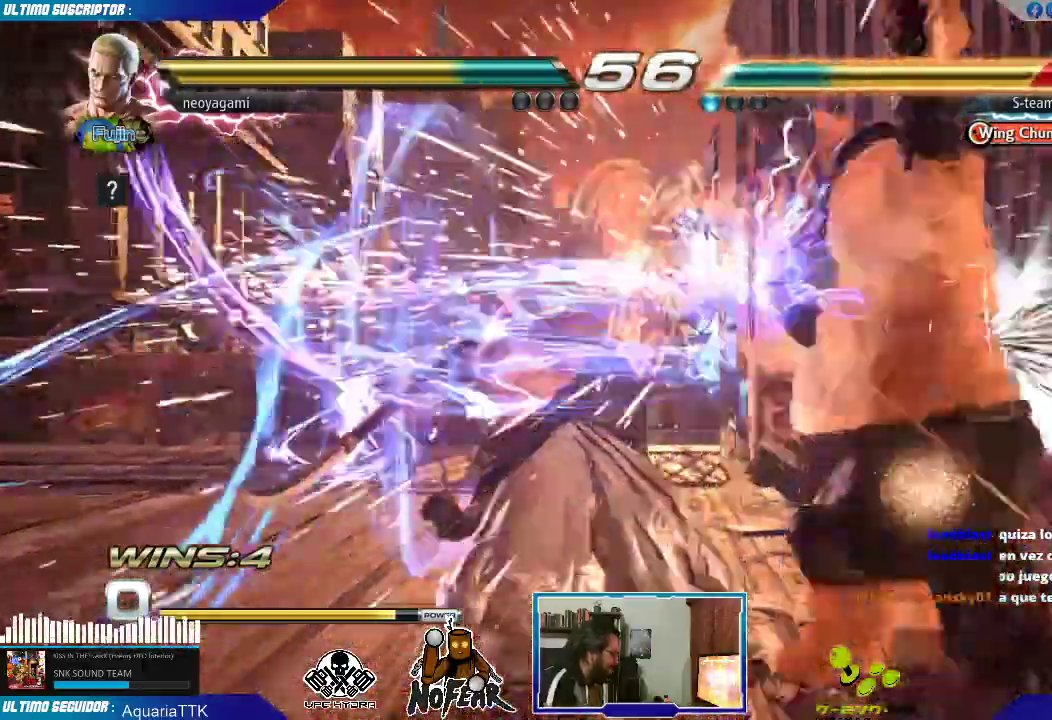
Gameplay with a controller (arcade stick); each line is a JSON object with the inputs held at the frame after it (dt_ms = milliseconds from this image to that frame). "events" lists button and stick changes between this image and that frame as [ms after this image, input, new state], when the widget could be followed in between. Not read: L3 R3.
{"dt_ms": 500, "buttons": [], "left_stick": "center", "events": [[350, "left_stick", "down"], [433, "left_stick", "center"]]}
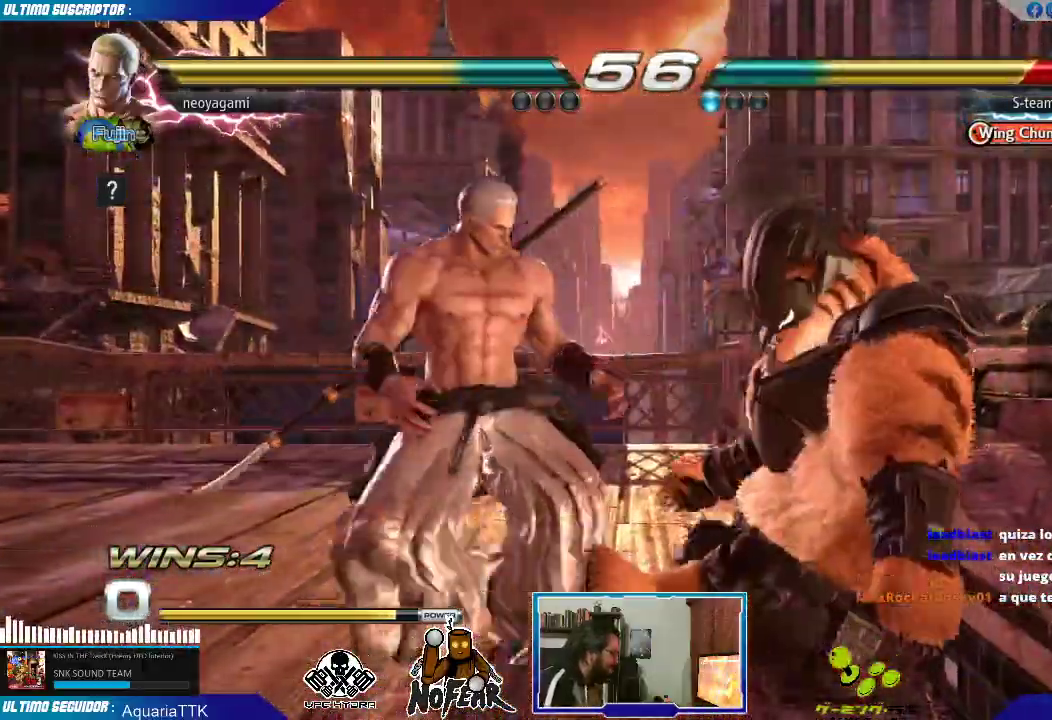
{"dt_ms": 500, "buttons": [], "left_stick": "center", "events": [[317, "L2", "down"], [383, "L2", "up"]]}
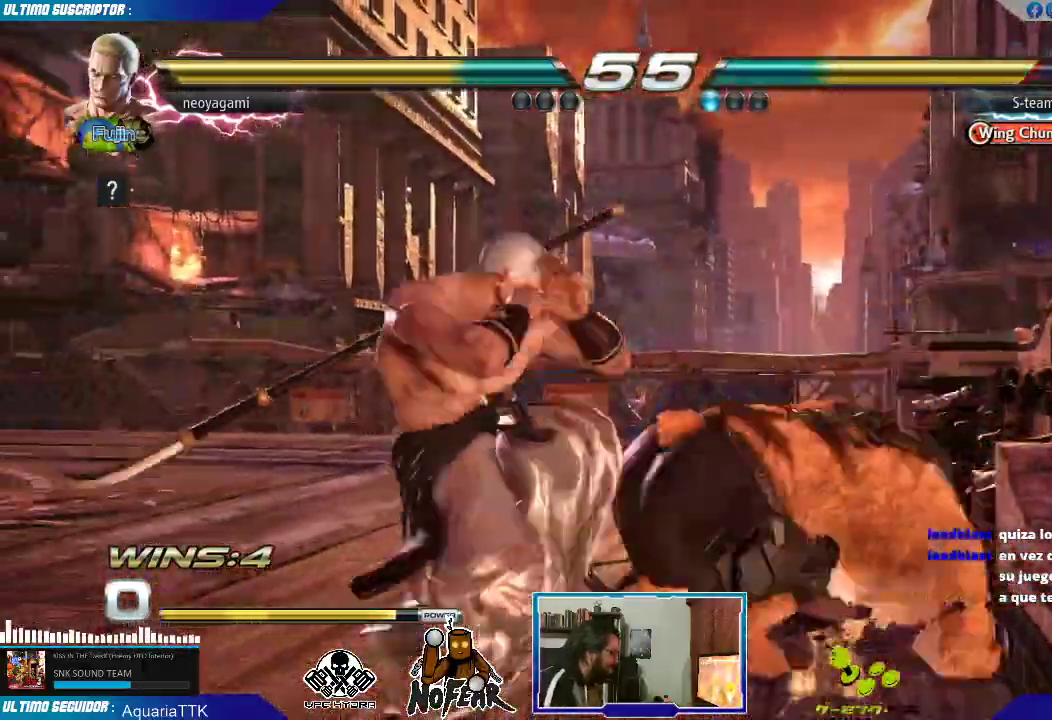
{"dt_ms": 500, "buttons": [], "left_stick": "left"}
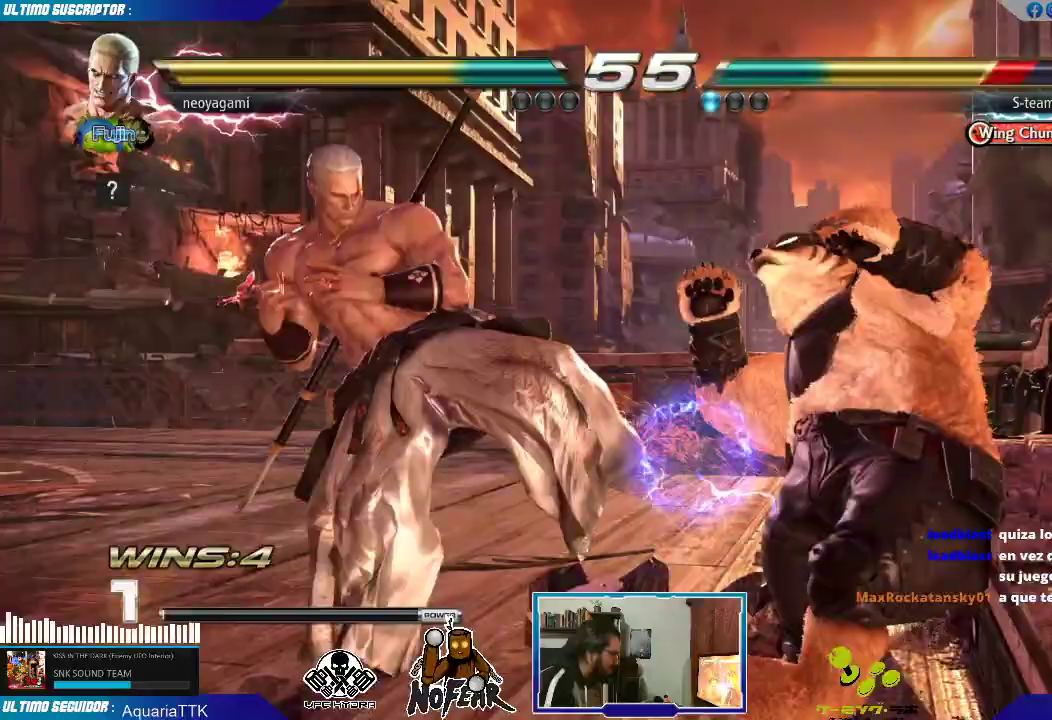
{"dt_ms": 500, "buttons": [], "left_stick": "center", "events": [[17, "left_stick", "center"], [117, "left_stick", "down"], [200, "CROSS", "down"], [200, "left_stick", "center"], [250, "CROSS", "up"]]}
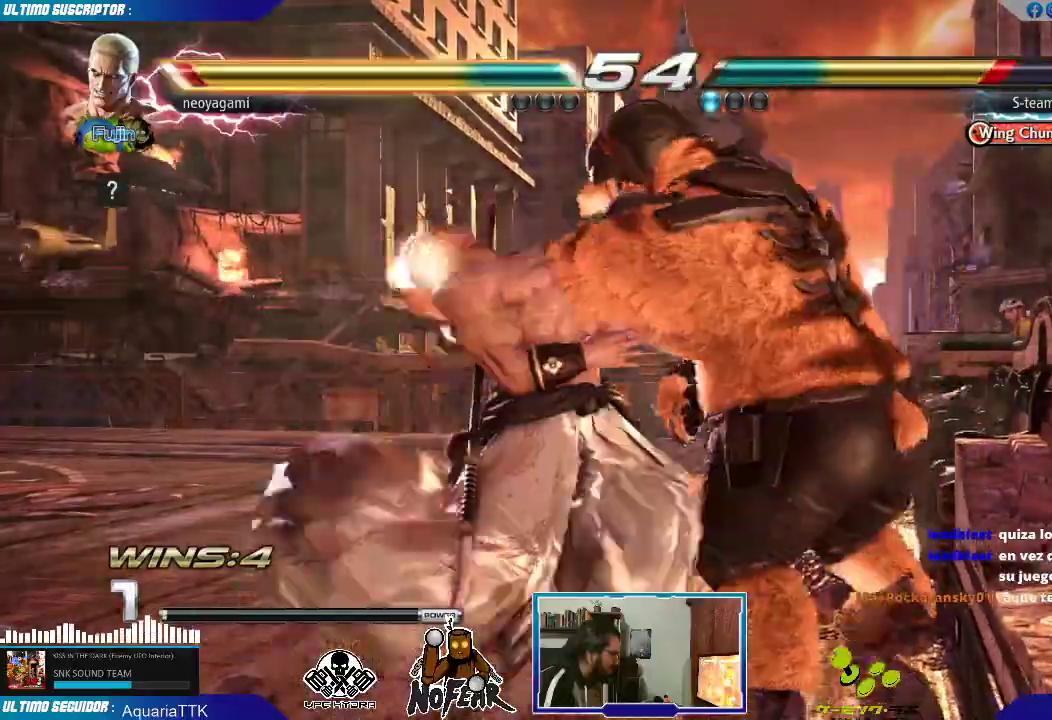
{"dt_ms": 500, "buttons": [], "left_stick": "left"}
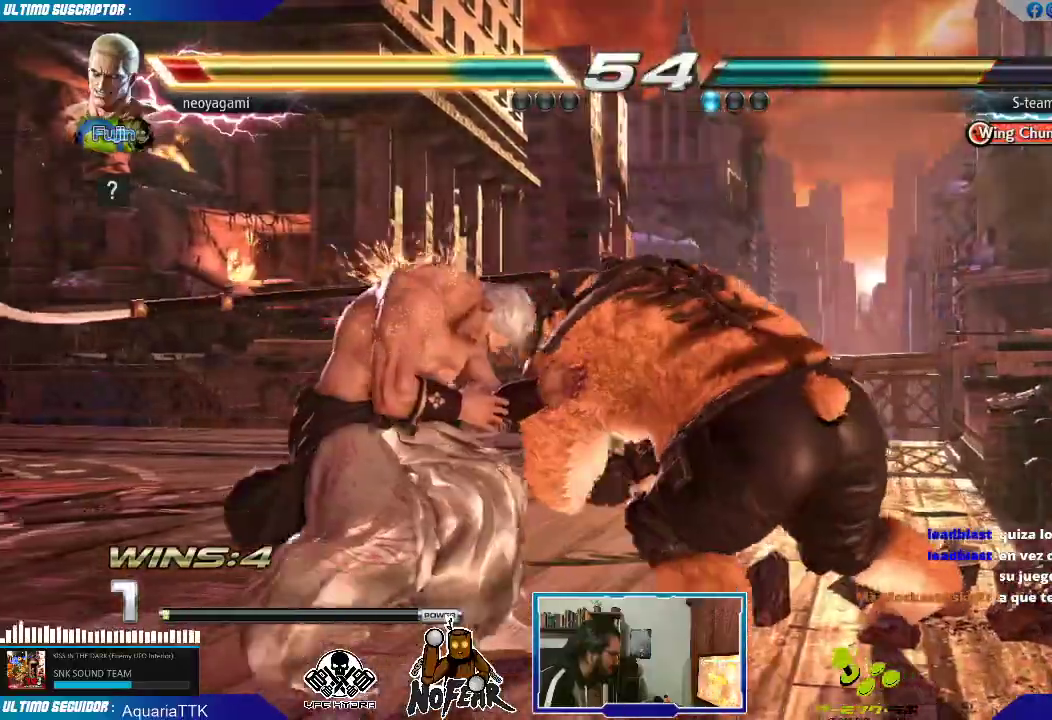
{"dt_ms": 500, "buttons": [], "left_stick": "center", "events": [[333, "START", "down"], [350, "START", "up"], [350, "left_stick", "center"]]}
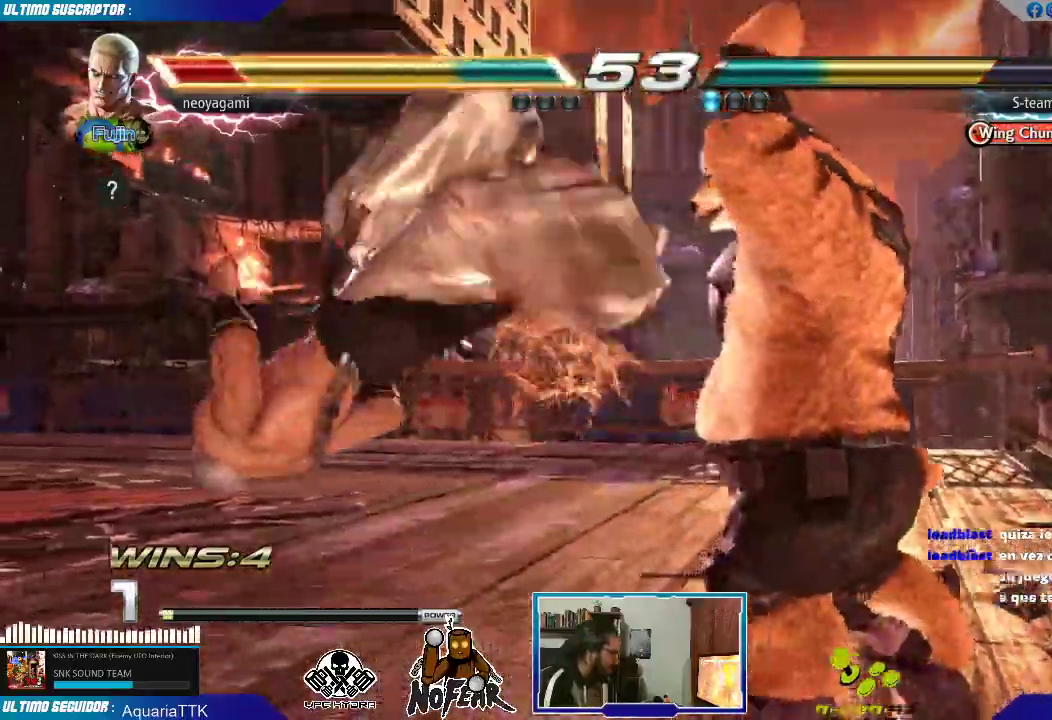
{"dt_ms": 500, "buttons": ["L1"], "left_stick": "center", "events": [[217, "L1", "down"], [250, "L1", "up"], [333, "L1", "down"], [417, "L1", "up"], [450, "L1", "down"]]}
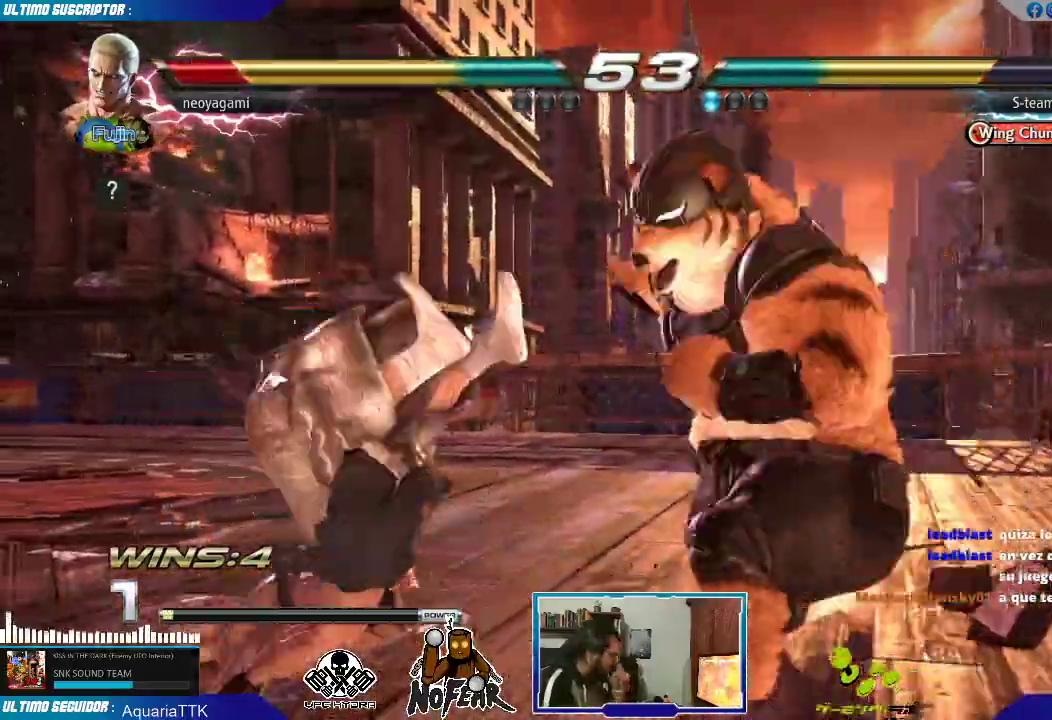
{"dt_ms": 500, "buttons": [], "left_stick": "center"}
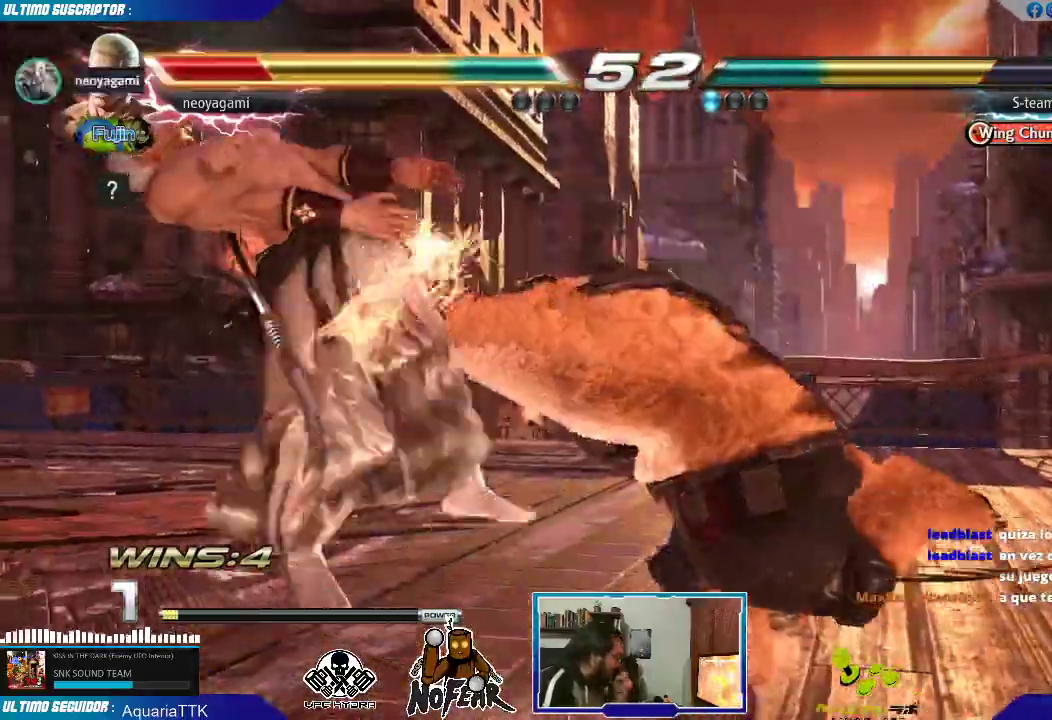
{"dt_ms": 500, "buttons": [], "left_stick": "center", "events": [[83, "L1", "down"], [133, "L1", "up"]]}
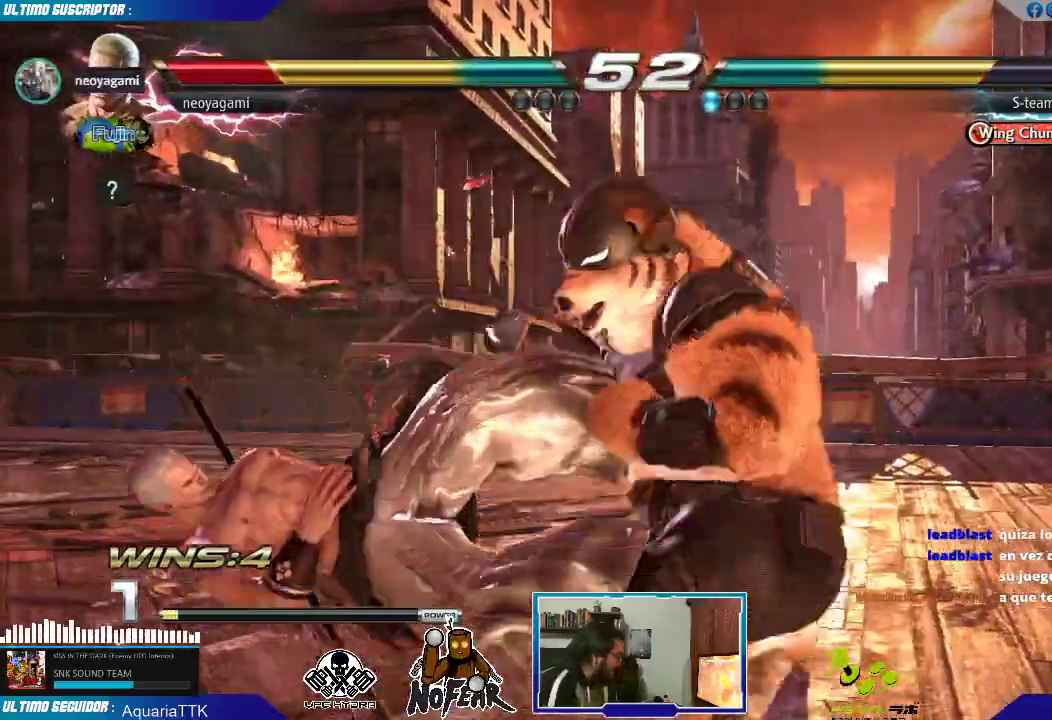
{"dt_ms": 1000, "buttons": [], "left_stick": "center"}
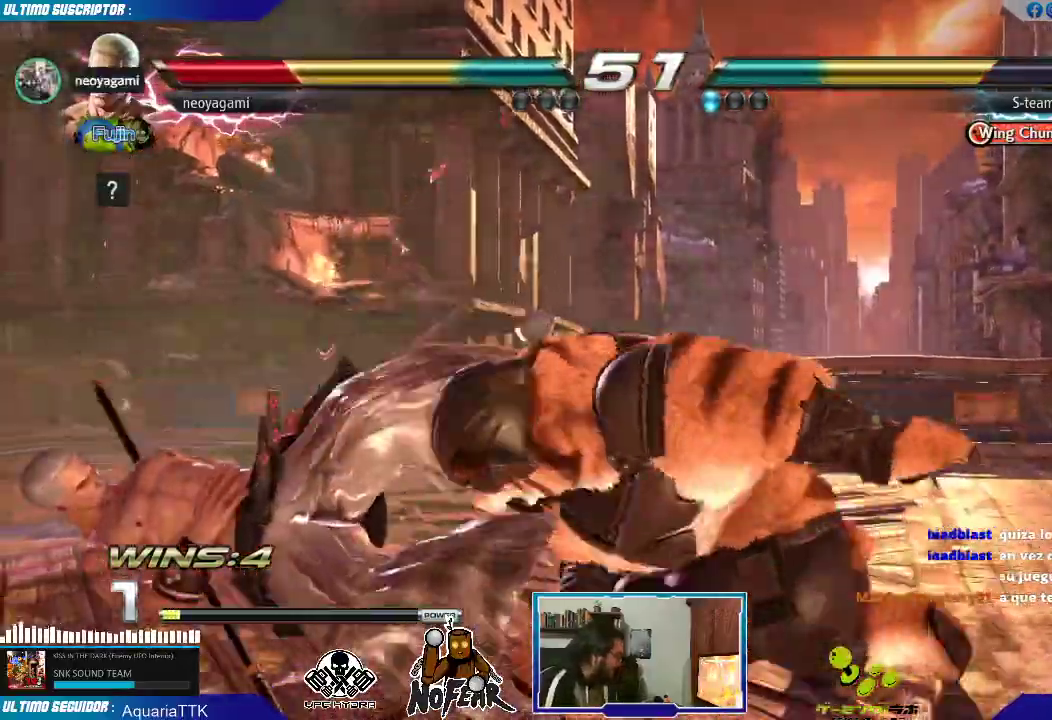
{"dt_ms": 500, "buttons": [], "left_stick": "center"}
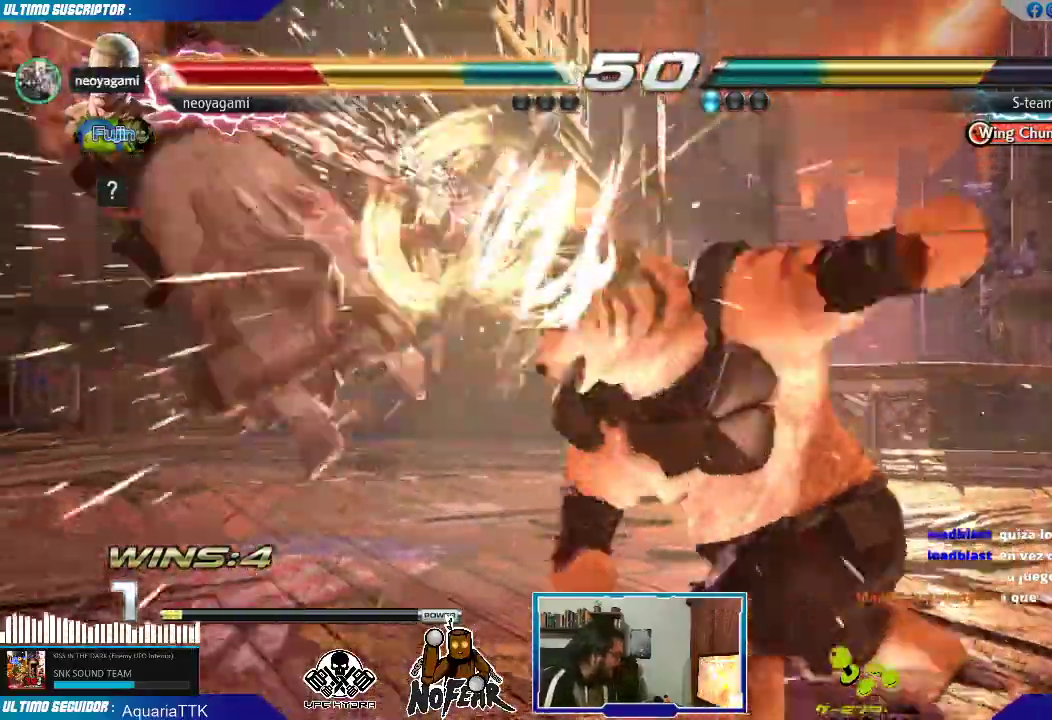
{"dt_ms": 500, "buttons": [], "left_stick": "center"}
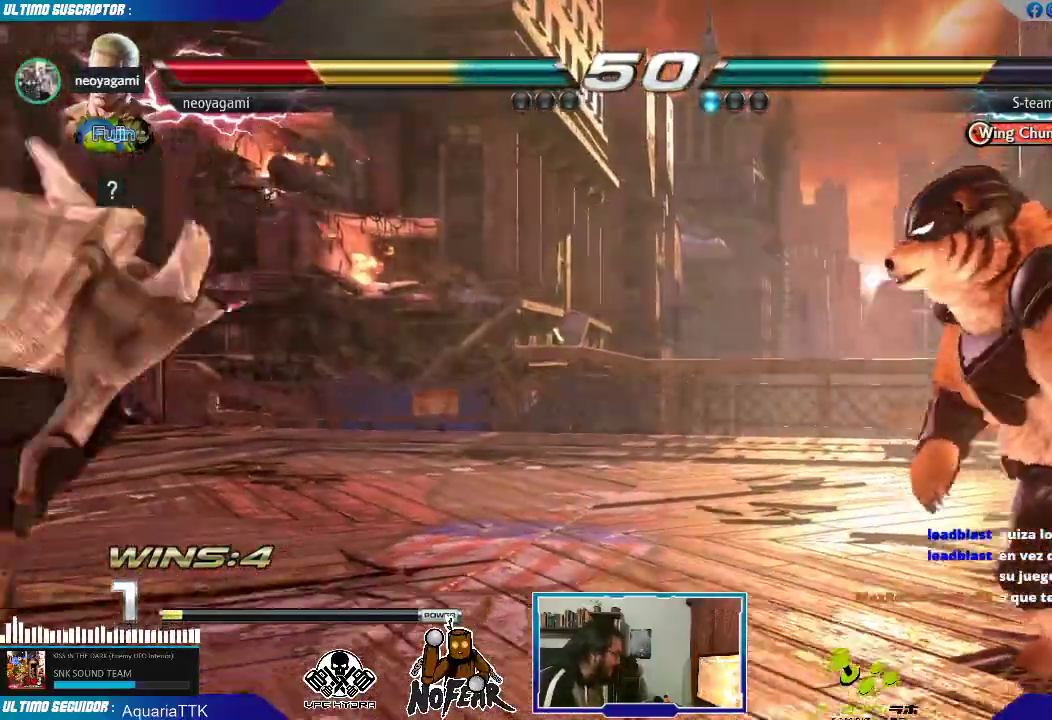
{"dt_ms": 500, "buttons": [], "left_stick": "center", "events": [[150, "L1", "down"], [200, "L1", "up"], [267, "L1", "down"], [367, "L1", "up"]]}